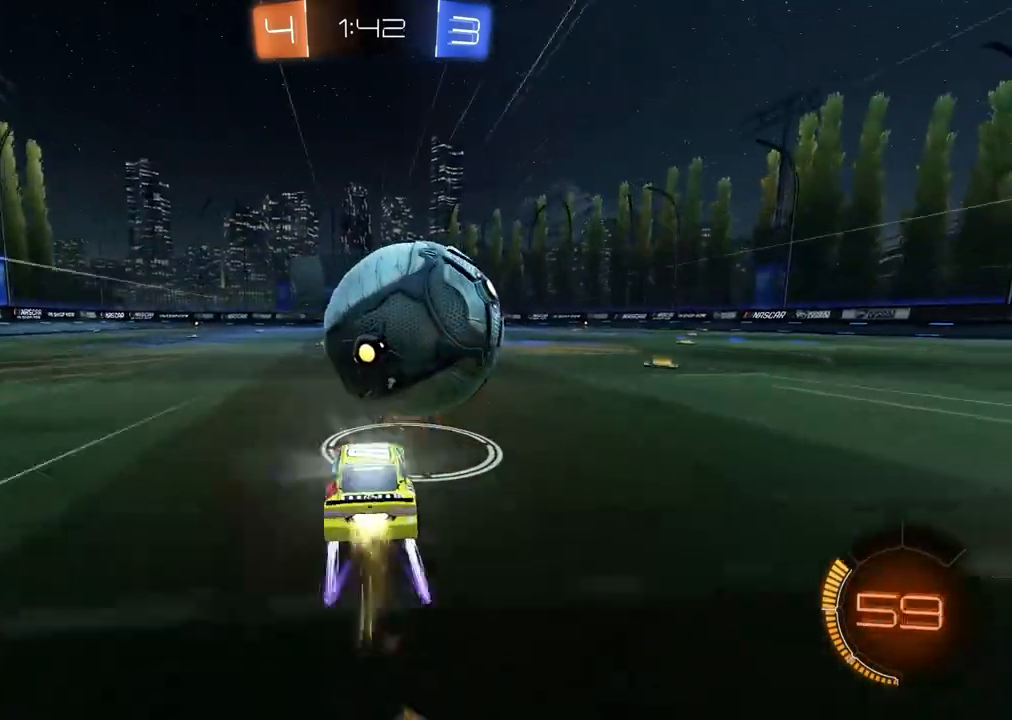
Gameplay with a controller (PlayStation layout); each line is a JSON object with the inputs held at the frame after it. "events" lists button and stick changes between this image and that frame as [ms after this image, input, new state], when the widget could be followed in between.
{"buttons": ["R2"], "left_stick": "center", "right_stick": "center", "events": [[133, "left_stick", "right"], [267, "left_stick", "left"], [350, "left_stick", "center"], [433, "CIRCLE", "up"]]}
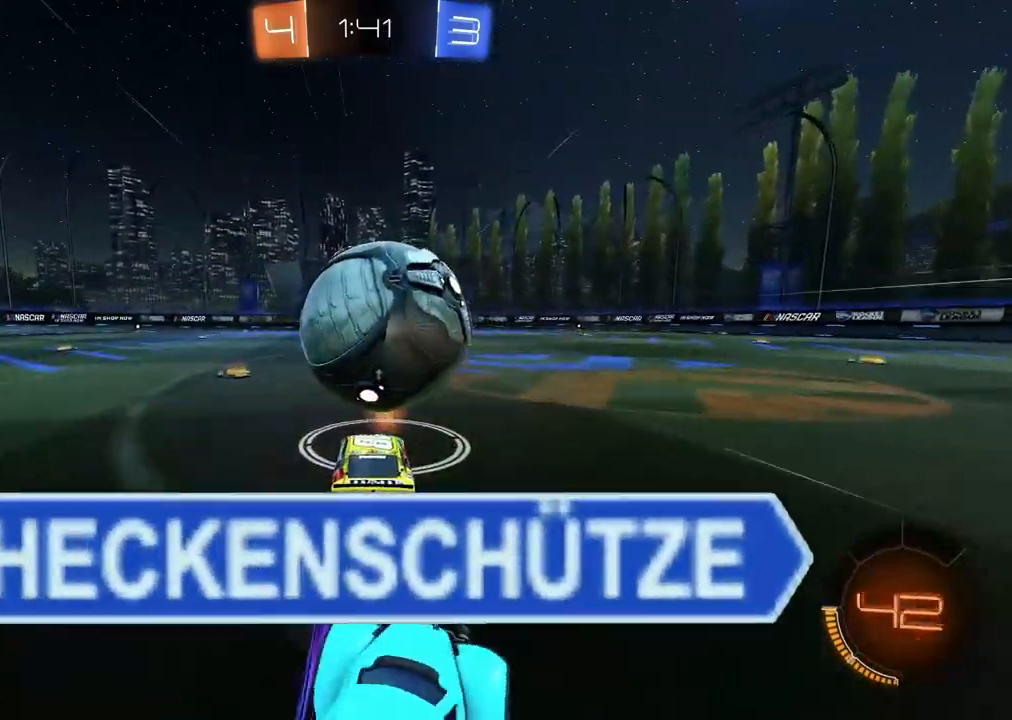
{"buttons": ["R2"], "left_stick": "center", "right_stick": "center", "events": [[133, "CIRCLE", "down"], [467, "CIRCLE", "up"]]}
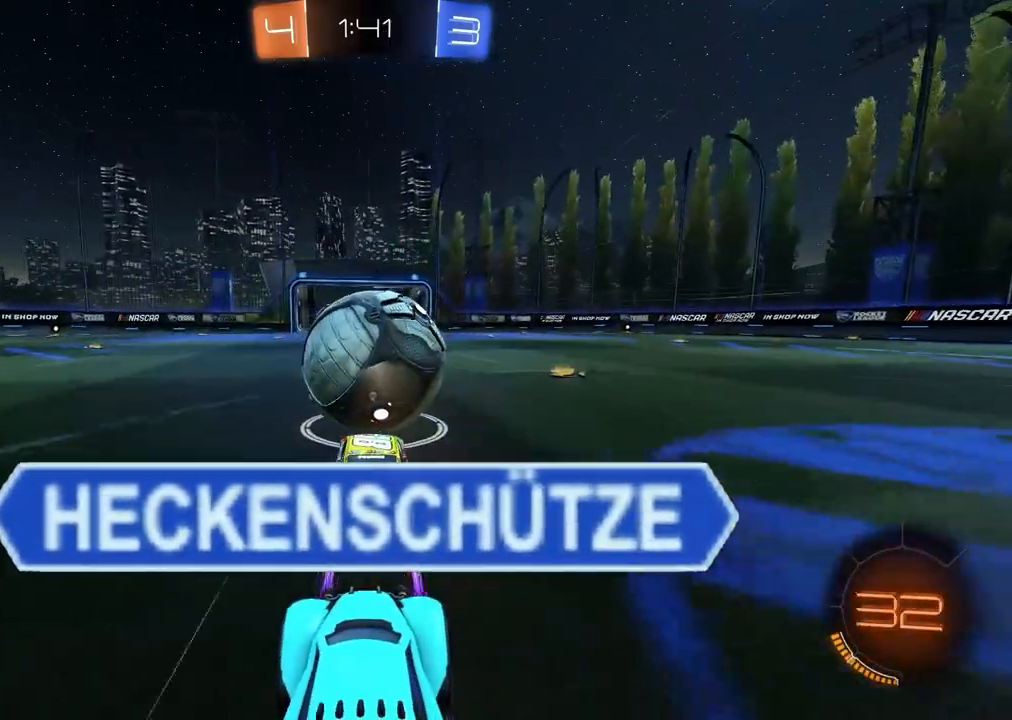
{"buttons": ["R2"], "left_stick": "center", "right_stick": "center", "events": []}
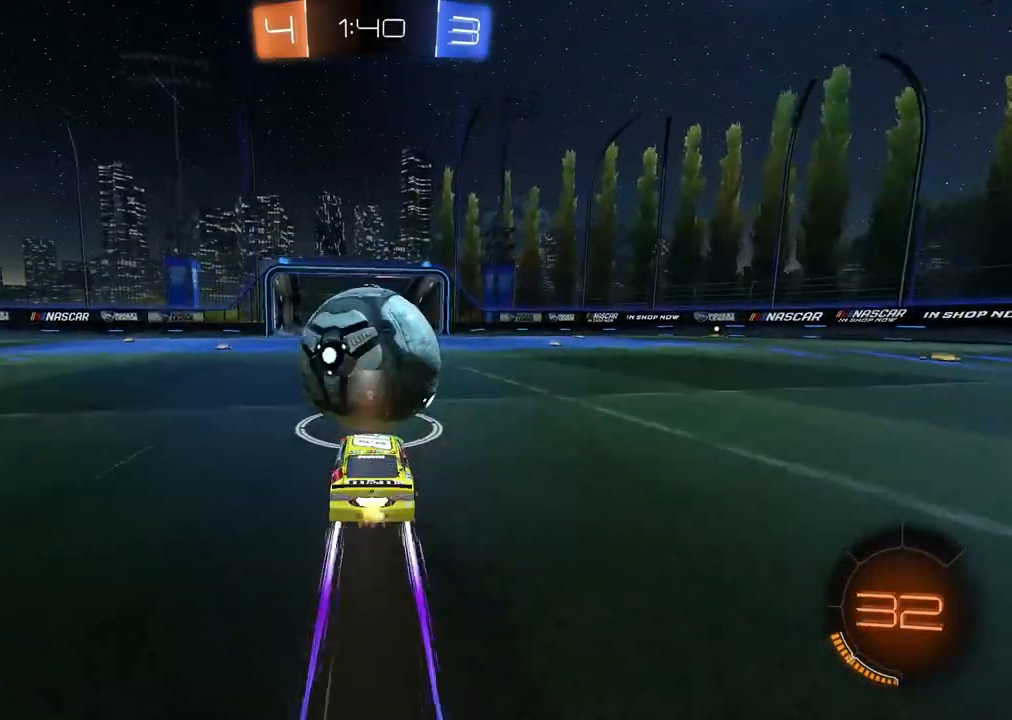
{"buttons": ["R2"], "left_stick": "center", "right_stick": "center", "events": []}
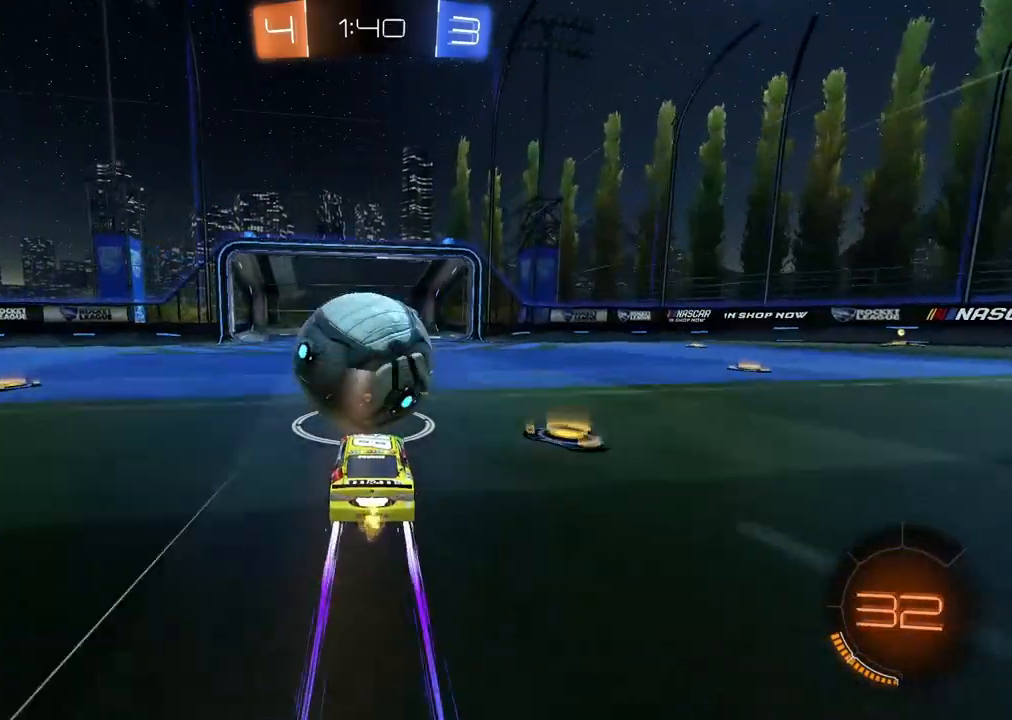
{"buttons": ["R2"], "left_stick": "right", "right_stick": "center", "events": [[133, "TRIANGLE", "down"], [217, "left_stick", "right"], [233, "TRIANGLE", "up"]]}
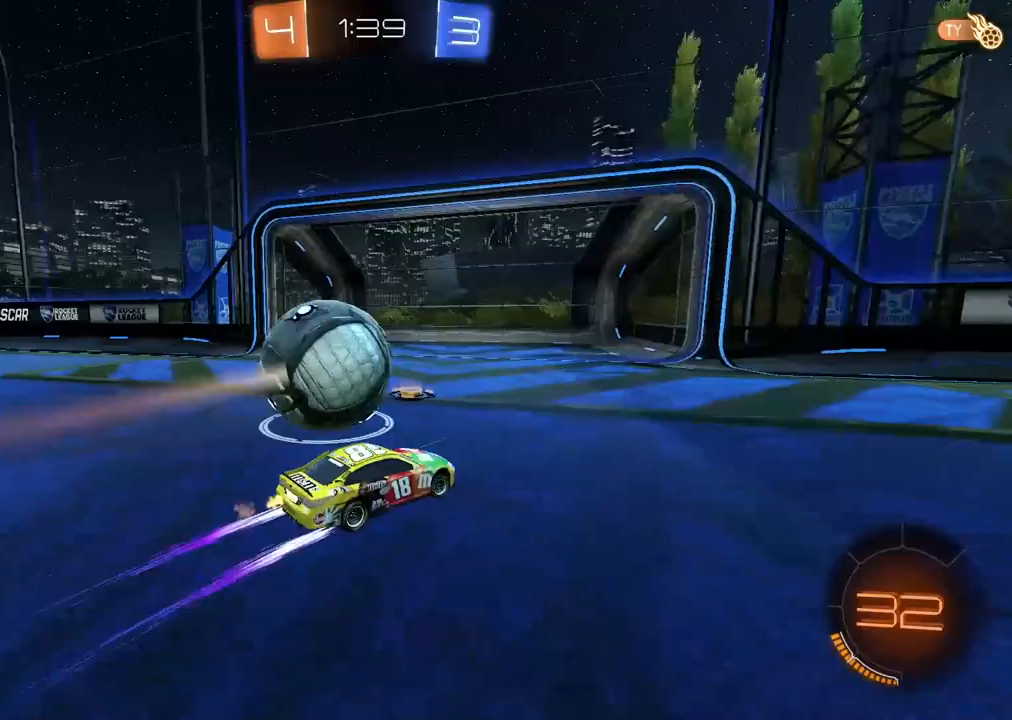
{"buttons": ["R2"], "left_stick": "center", "right_stick": "center", "events": [[100, "left_stick", "center"]]}
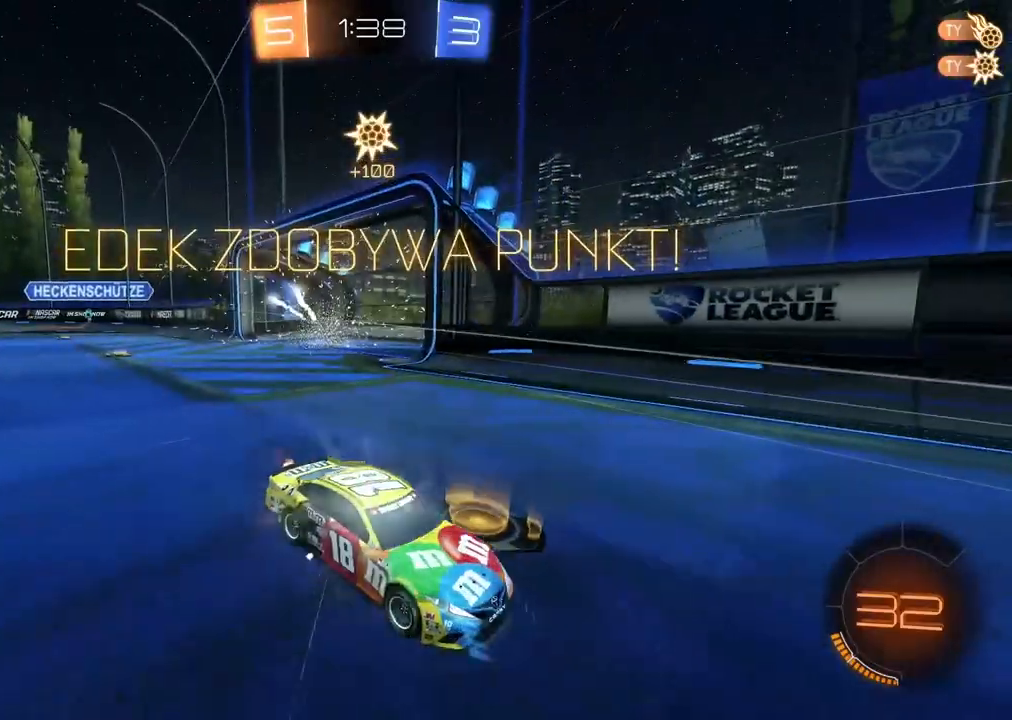
{"buttons": ["TRIANGLE", "R2"], "left_stick": "left", "right_stick": "center", "events": [[233, "left_stick", "left"], [367, "TRIANGLE", "down"]]}
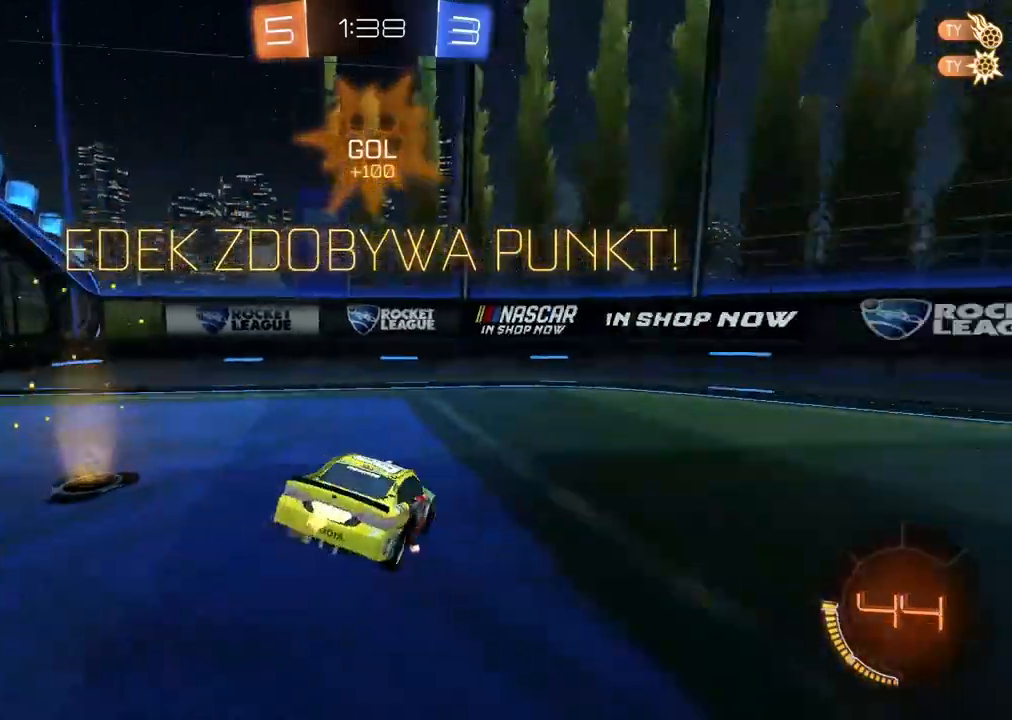
{"buttons": ["L2", "R2"], "left_stick": "center", "right_stick": "center", "events": [[17, "TRIANGLE", "up"], [383, "L2", "down"], [383, "left_stick", "center"]]}
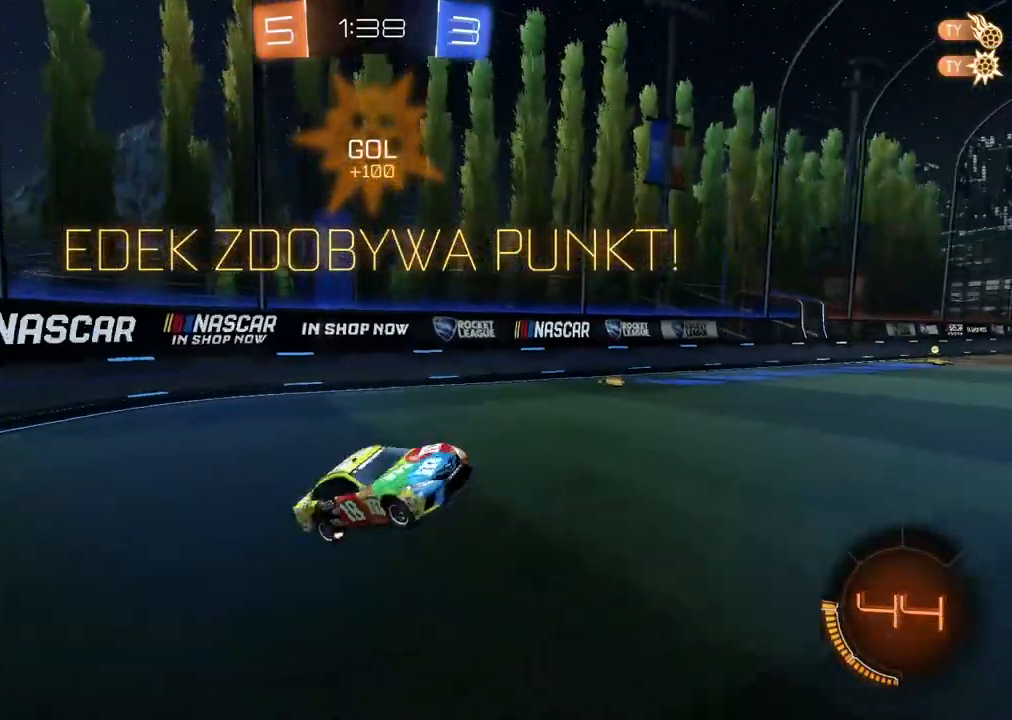
{"buttons": ["CIRCLE", "R2"], "left_stick": "up-right", "right_stick": "center", "events": [[133, "left_stick", "up"], [150, "L2", "up"], [217, "CIRCLE", "down"], [283, "left_stick", "up-right"]]}
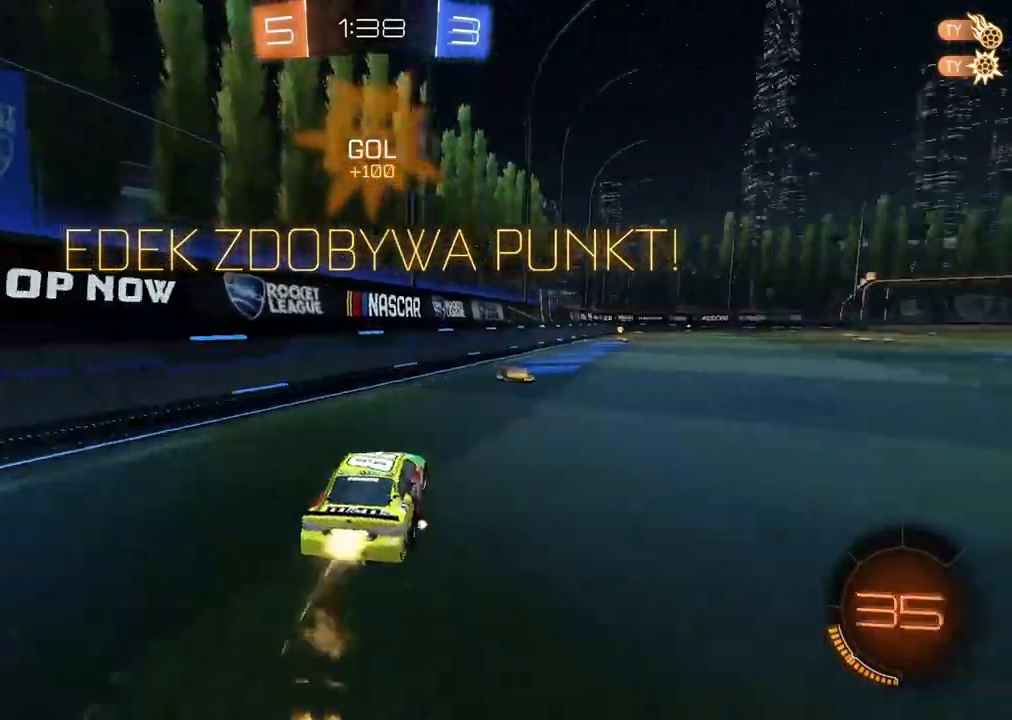
{"buttons": ["CIRCLE", "R2"], "left_stick": "center", "right_stick": "center", "events": [[167, "left_stick", "center"]]}
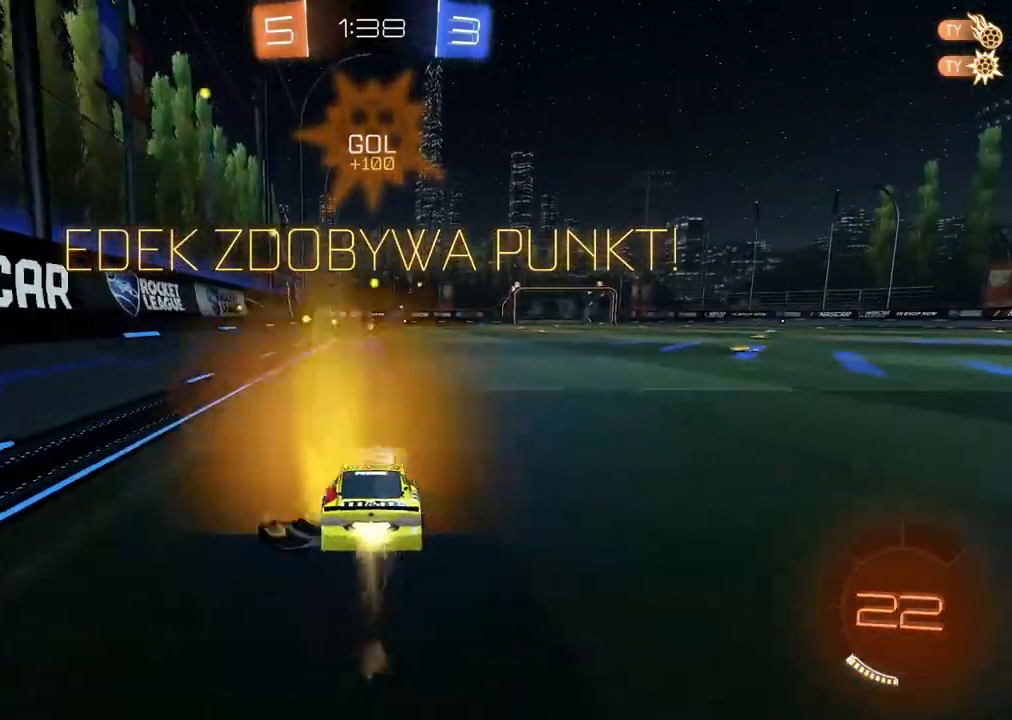
{"buttons": ["CIRCLE", "R2"], "left_stick": "center", "right_stick": "center", "events": []}
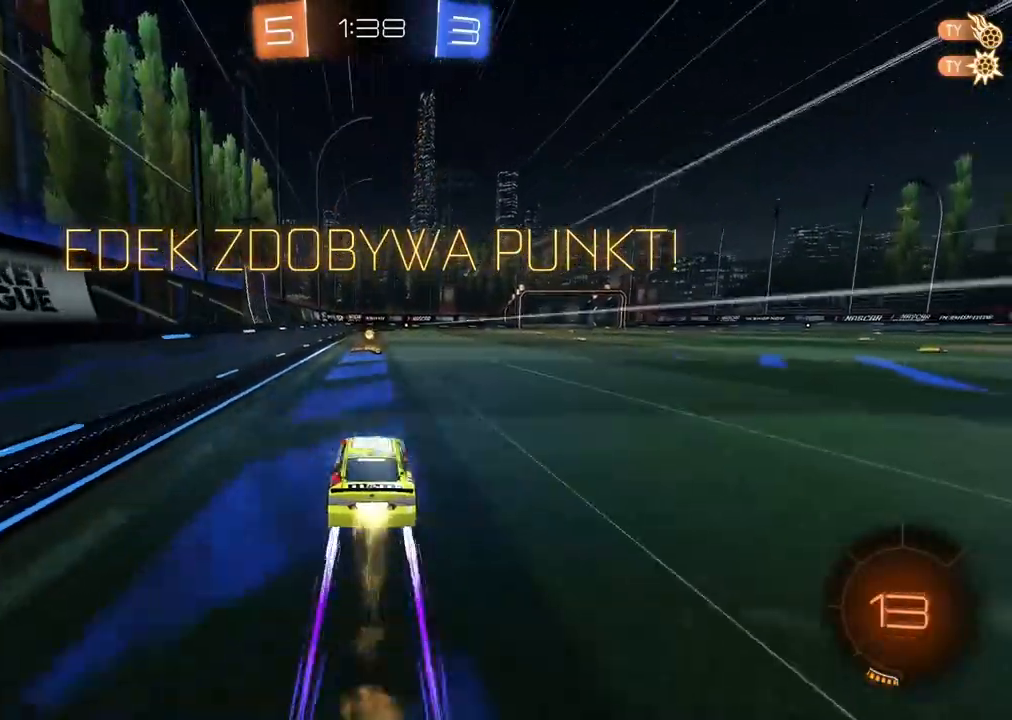
{"buttons": [], "left_stick": "center", "right_stick": "center", "events": [[133, "CIRCLE", "up"], [233, "R2", "up"]]}
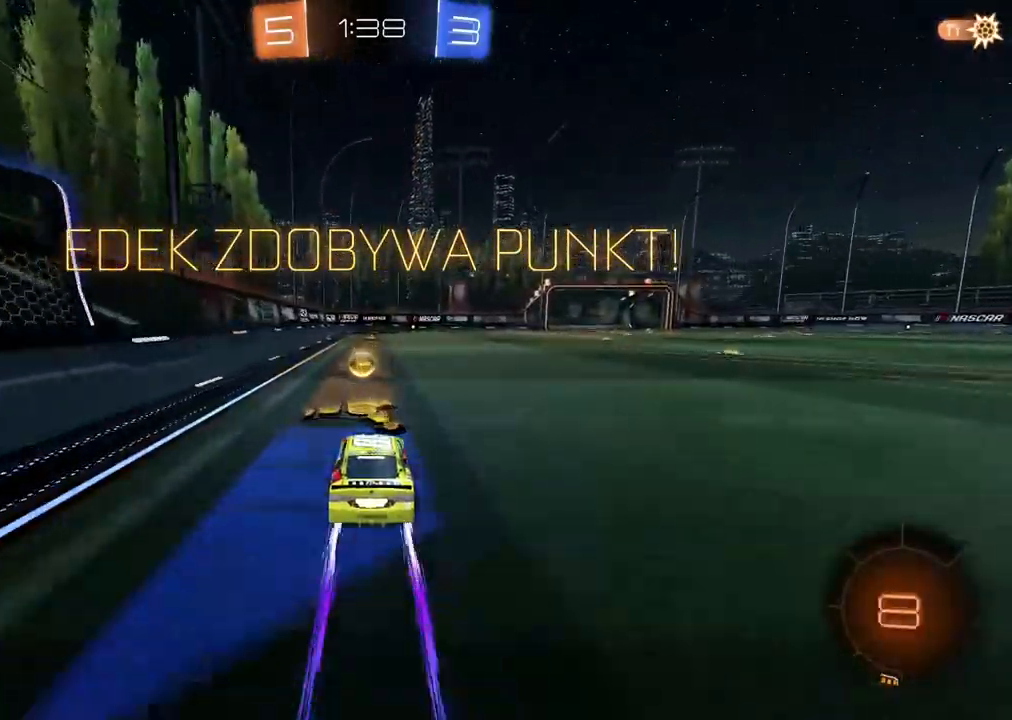
{"buttons": ["CROSS"], "left_stick": "up", "right_stick": "center", "events": [[33, "left_stick", "right"], [83, "left_stick", "up-right"], [200, "left_stick", "up"], [350, "CROSS", "down"], [433, "CROSS", "up"], [500, "CROSS", "down"]]}
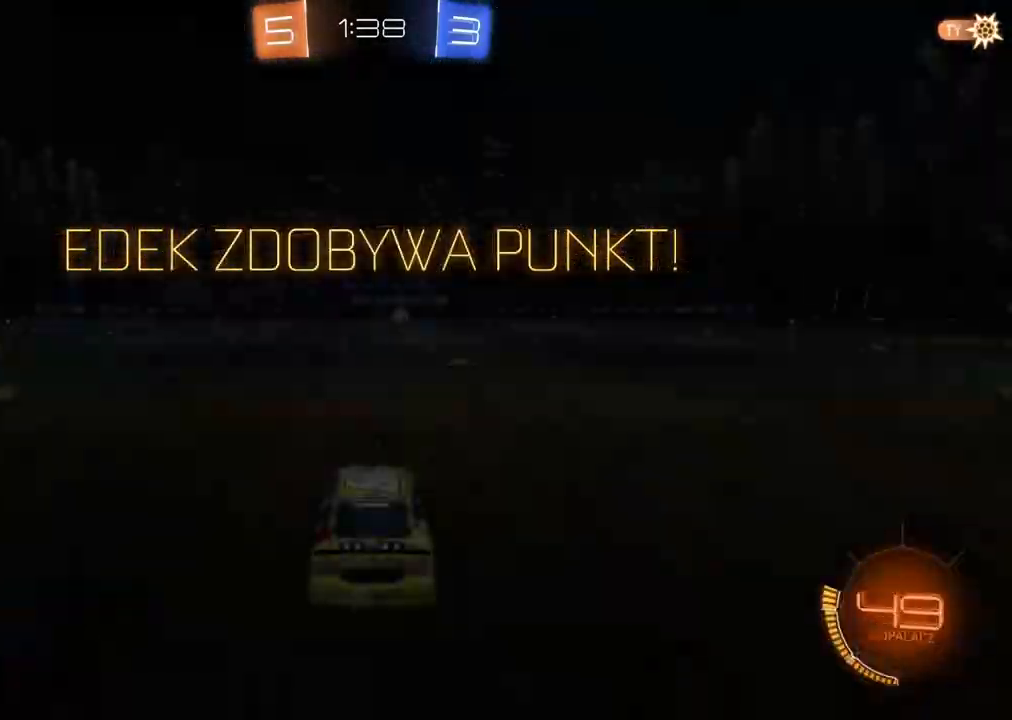
{"buttons": ["R2"], "left_stick": "center", "right_stick": "center", "events": [[17, "CIRCLE", "down"], [17, "CROSS", "up"], [17, "R2", "down"], [67, "CROSS", "down"], [183, "CROSS", "up"], [217, "CIRCLE", "up"], [233, "CIRCLE", "down"], [283, "CROSS", "down"], [367, "CROSS", "up"], [400, "CIRCLE", "up"], [500, "left_stick", "center"]]}
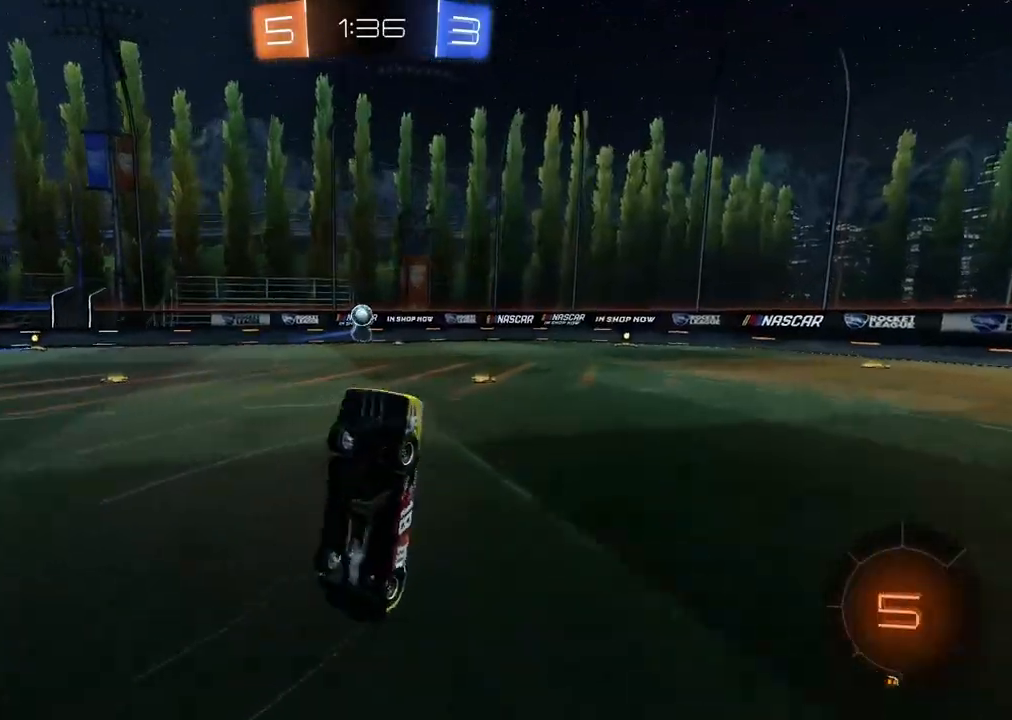
{"buttons": [], "left_stick": "center", "right_stick": "center", "events": [[50, "right_stick", "left"], [333, "right_stick", "center"], [500, "R2", "up"]]}
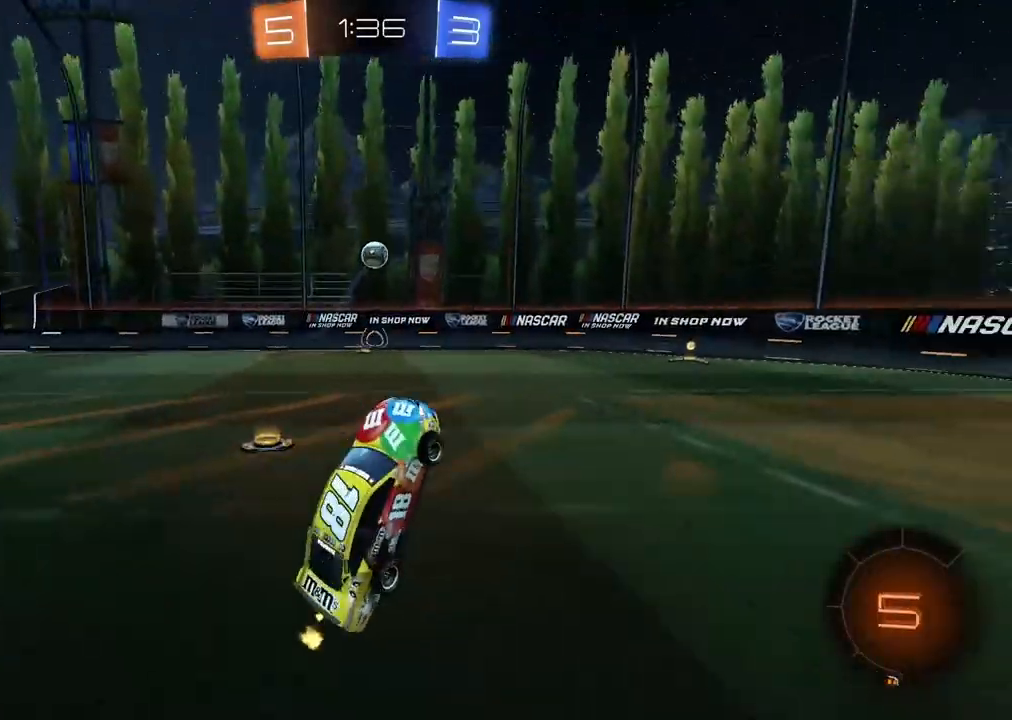
{"buttons": [], "left_stick": "center", "right_stick": "center", "events": []}
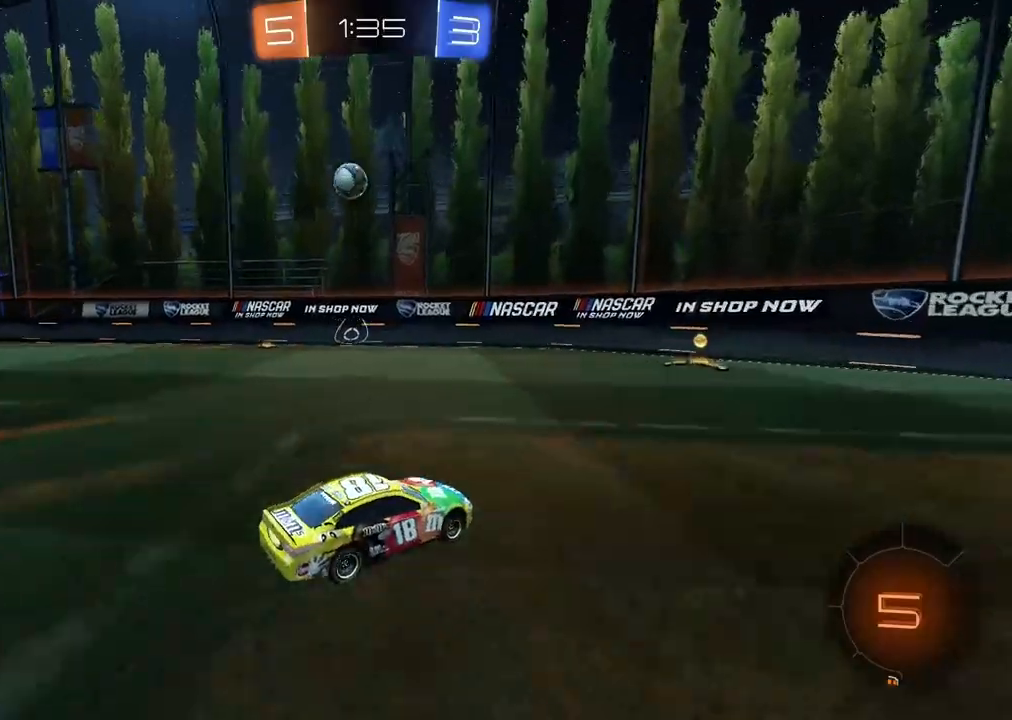
{"buttons": ["R2"], "left_stick": "center", "right_stick": "center", "events": [[50, "left_stick", "left"], [183, "left_stick", "center"], [283, "left_stick", "left"], [367, "R2", "down"], [367, "left_stick", "center"]]}
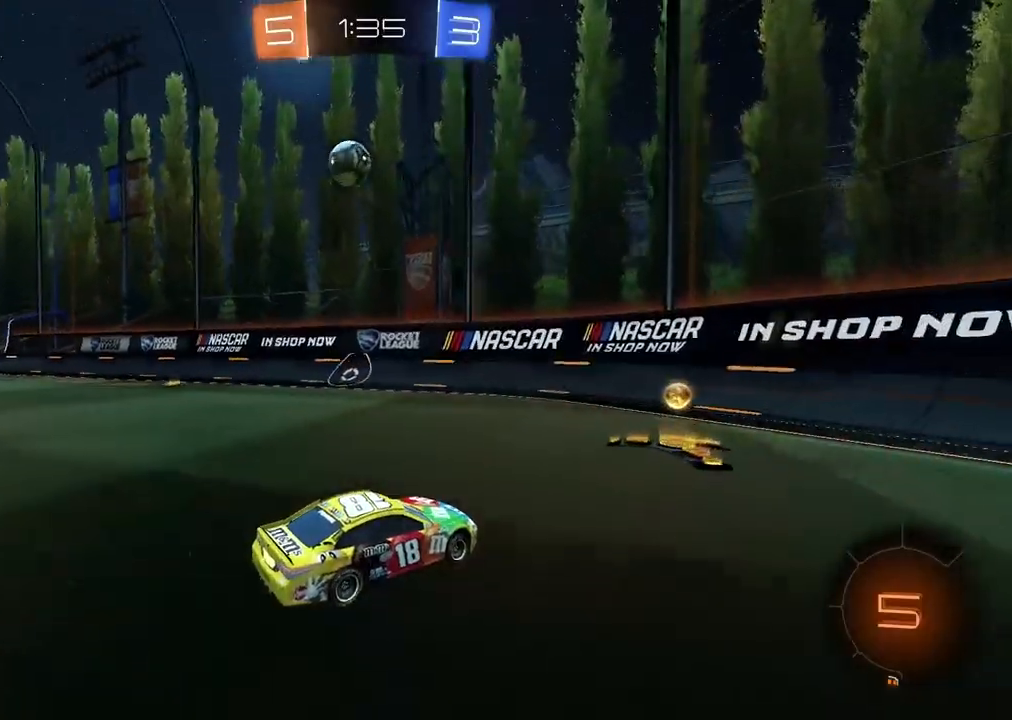
{"buttons": ["R2"], "left_stick": "right", "right_stick": "center", "events": [[50, "left_stick", "right"], [200, "L1", "down"], [267, "L1", "up"]]}
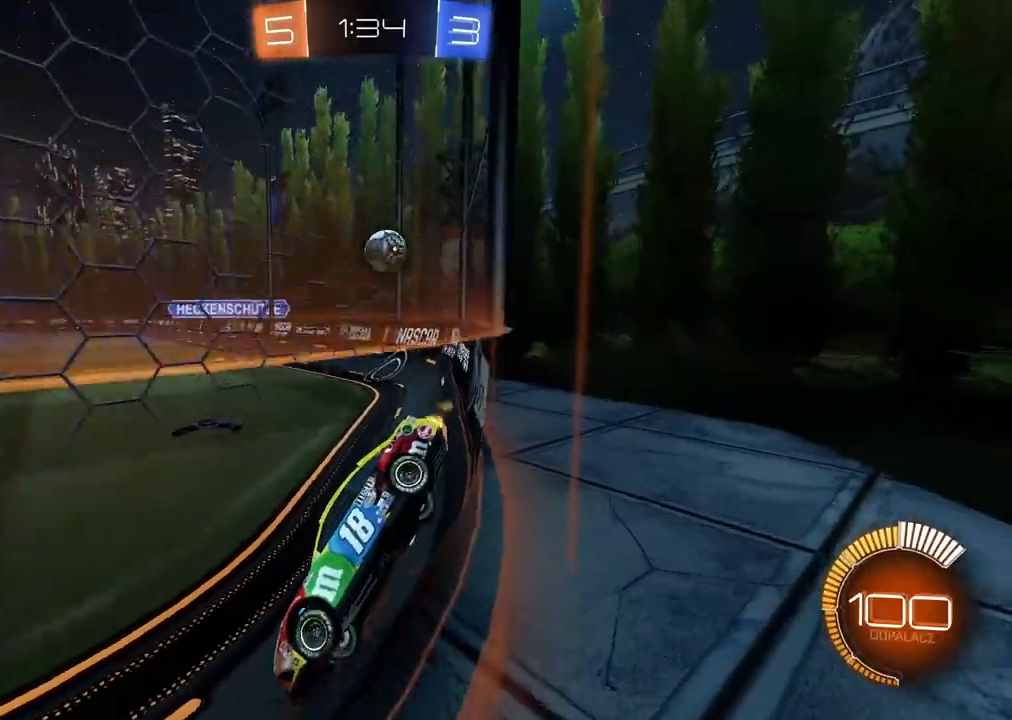
{"buttons": ["R2"], "left_stick": "right", "right_stick": "center", "events": []}
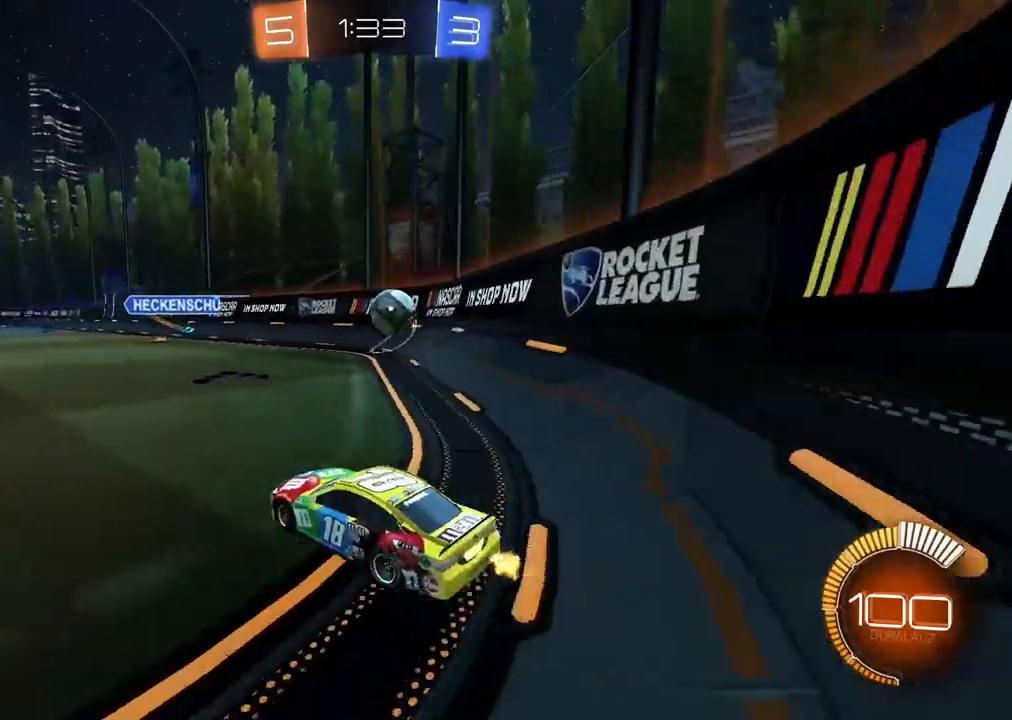
{"buttons": ["R2"], "left_stick": "center", "right_stick": "center", "events": [[83, "CIRCLE", "down"], [350, "left_stick", "center"], [400, "CIRCLE", "up"]]}
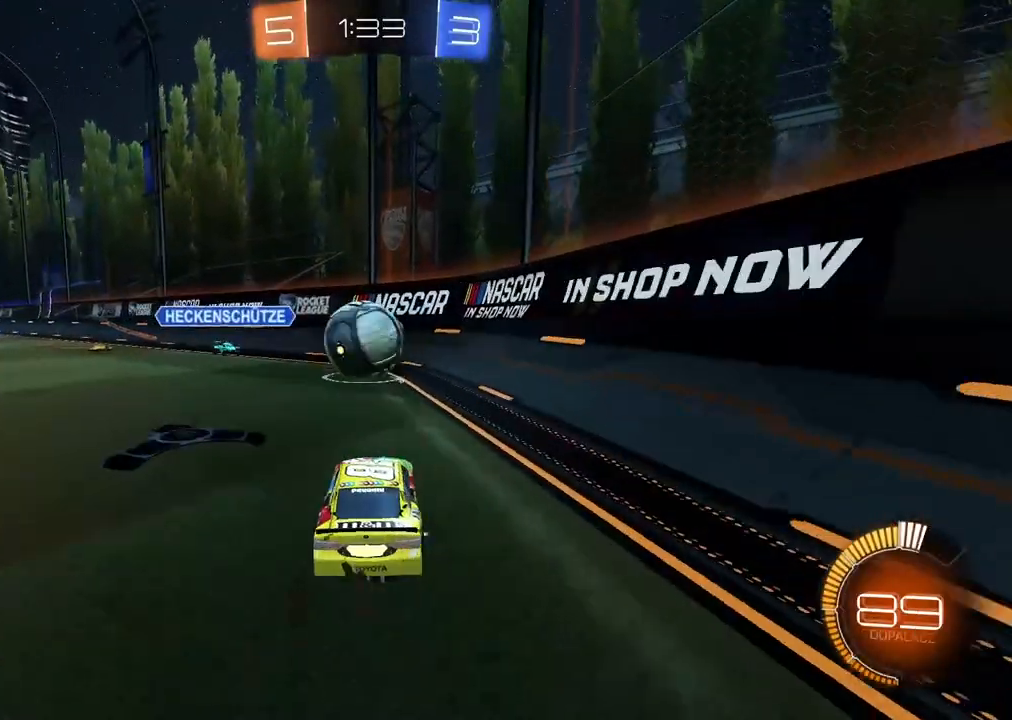
{"buttons": ["L1", "R2", "L3"], "left_stick": "left", "right_stick": "center", "events": [[67, "left_stick", "left"], [83, "CROSS", "down"], [150, "CROSS", "up"], [267, "L3", "down"], [317, "CROSS", "down"], [333, "L1", "down"], [467, "CROSS", "up"]]}
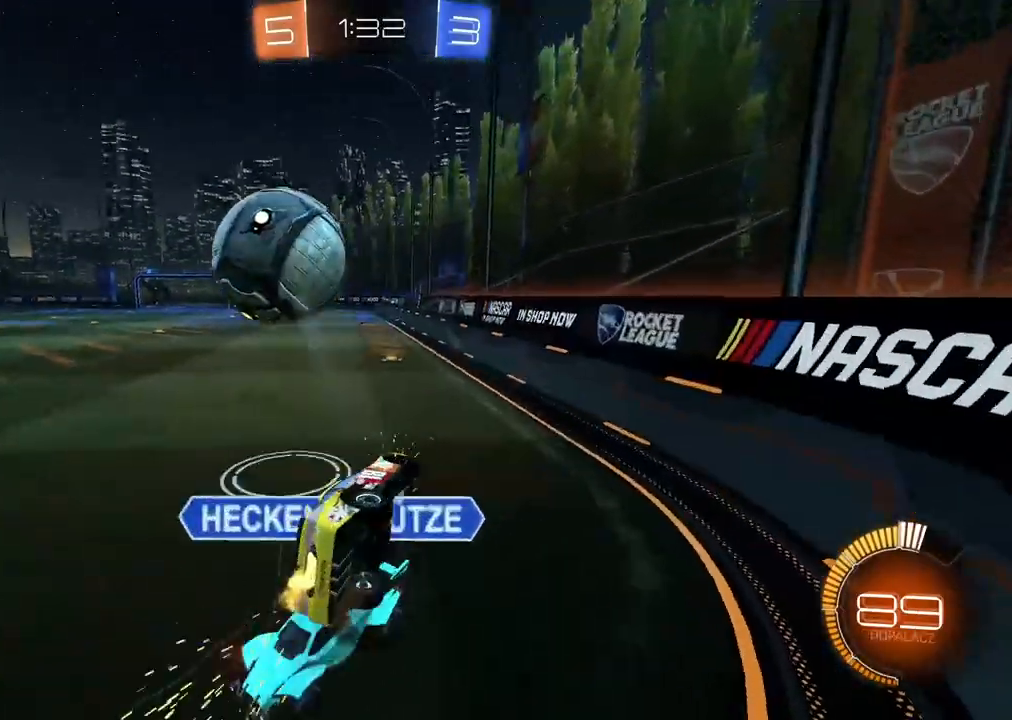
{"buttons": ["L1", "R2"], "left_stick": "up-left", "right_stick": "center", "events": [[117, "L3", "up"], [300, "left_stick", "up-left"], [383, "CIRCLE", "down"], [417, "CIRCLE", "up"]]}
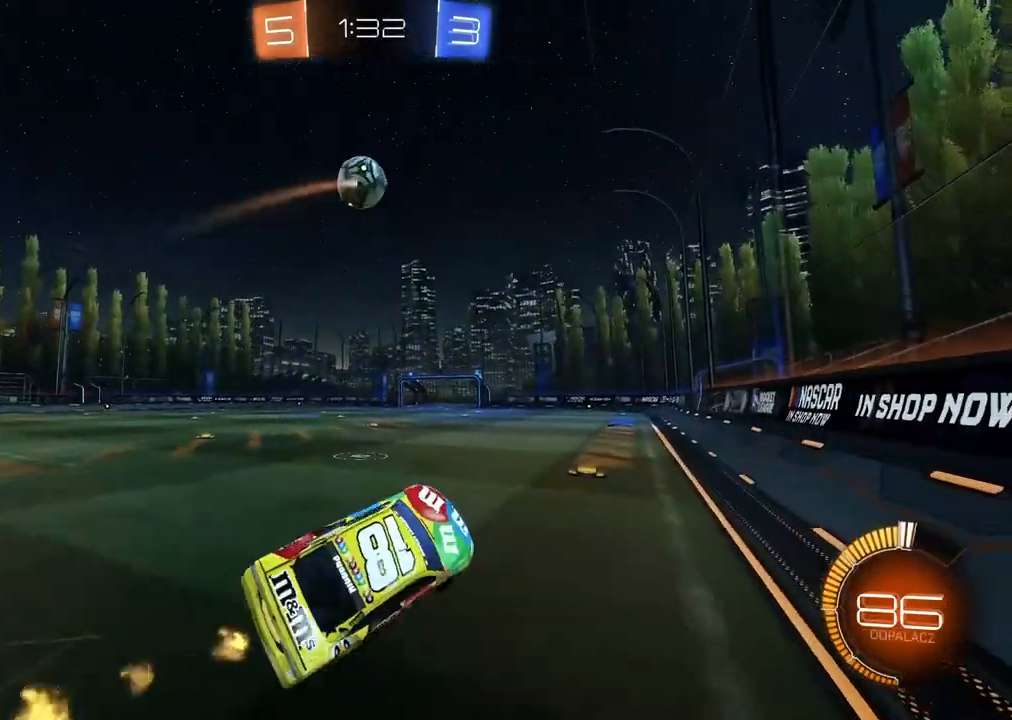
{"buttons": ["CIRCLE", "R2"], "left_stick": "left", "right_stick": "center", "events": [[100, "L1", "up"], [200, "left_stick", "center"], [217, "CIRCLE", "down"], [350, "left_stick", "left"]]}
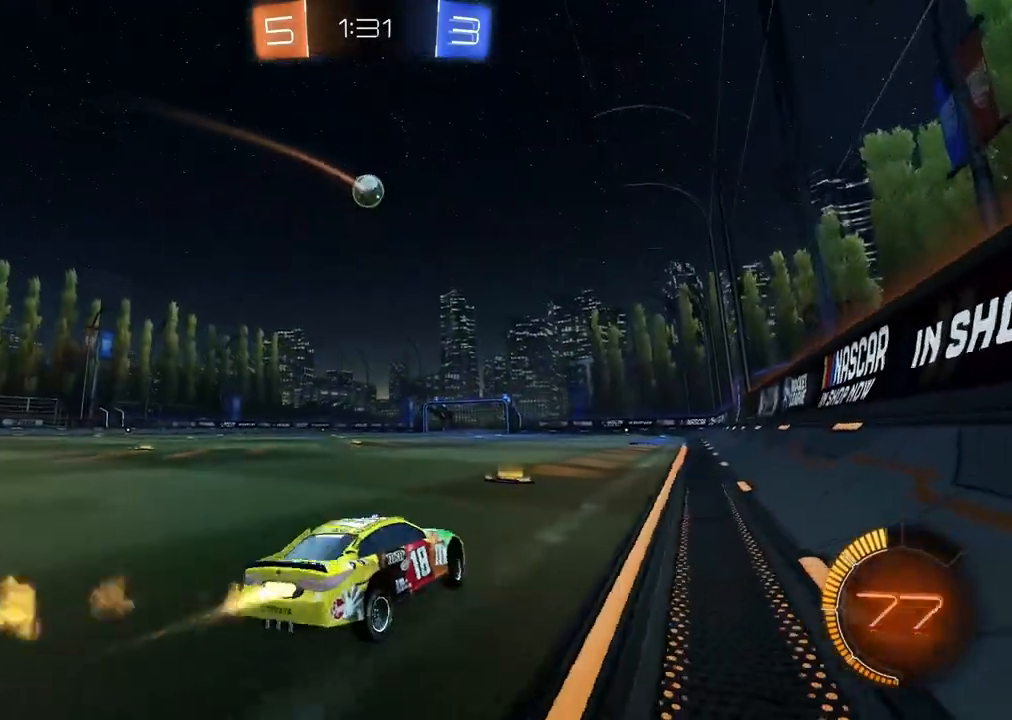
{"buttons": ["CROSS", "CIRCLE", "R2"], "left_stick": "up", "right_stick": "center", "events": [[200, "left_stick", "center"], [267, "left_stick", "up"], [317, "CROSS", "down"], [417, "CROSS", "up"], [500, "CROSS", "down"]]}
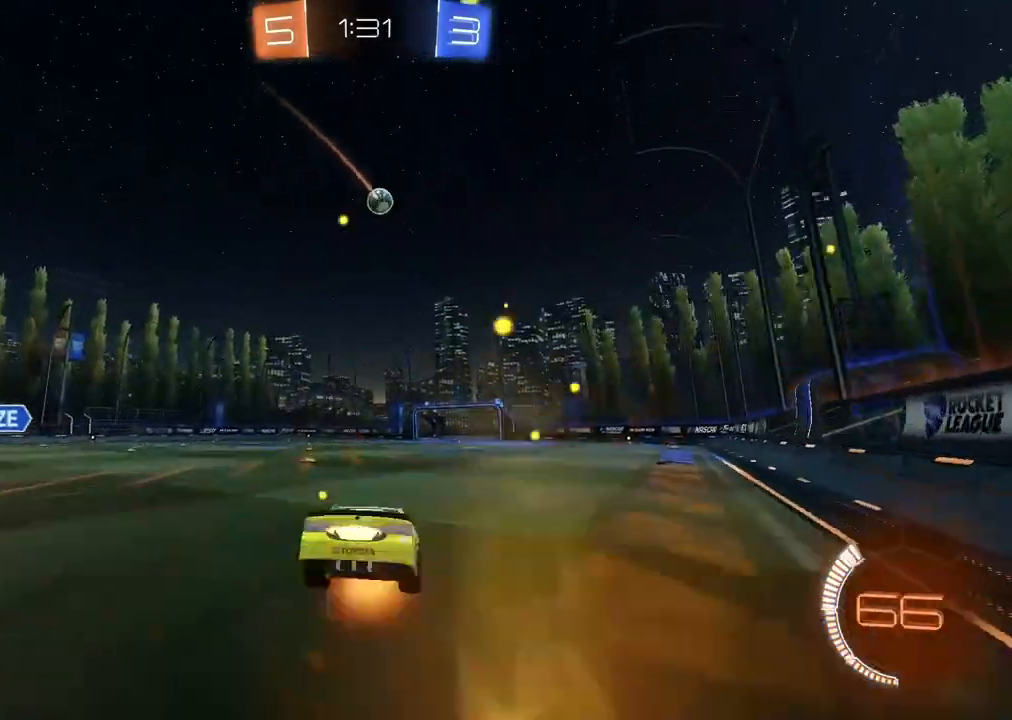
{"buttons": [], "left_stick": "center", "right_stick": "center", "events": [[83, "CIRCLE", "up"], [83, "CROSS", "up"], [167, "left_stick", "center"], [200, "R2", "up"]]}
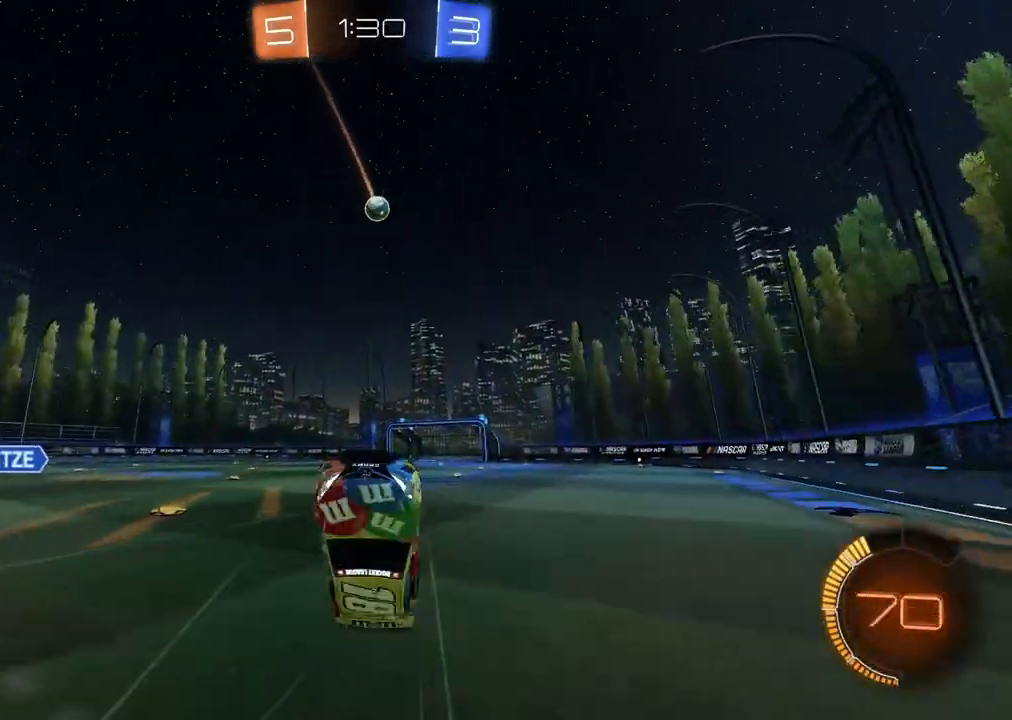
{"buttons": ["R2"], "left_stick": "left", "right_stick": "center", "events": [[367, "R2", "down"], [450, "left_stick", "left"]]}
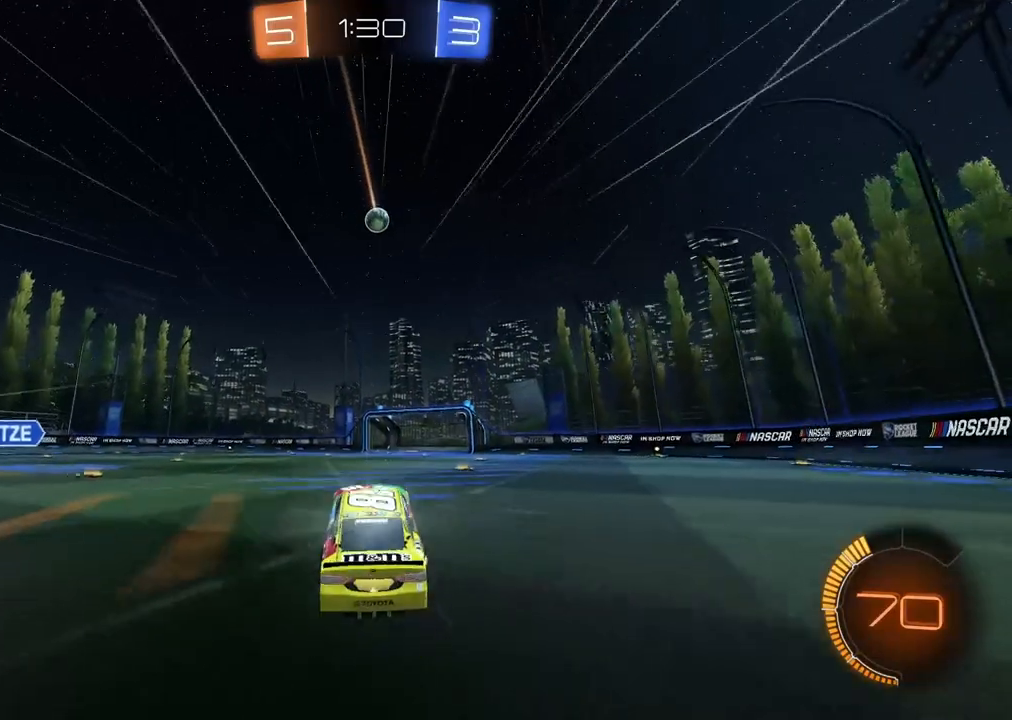
{"buttons": ["R2"], "left_stick": "center", "right_stick": "center", "events": [[217, "left_stick", "center"], [250, "CIRCLE", "down"], [383, "left_stick", "left"], [450, "CIRCLE", "up"], [467, "left_stick", "center"]]}
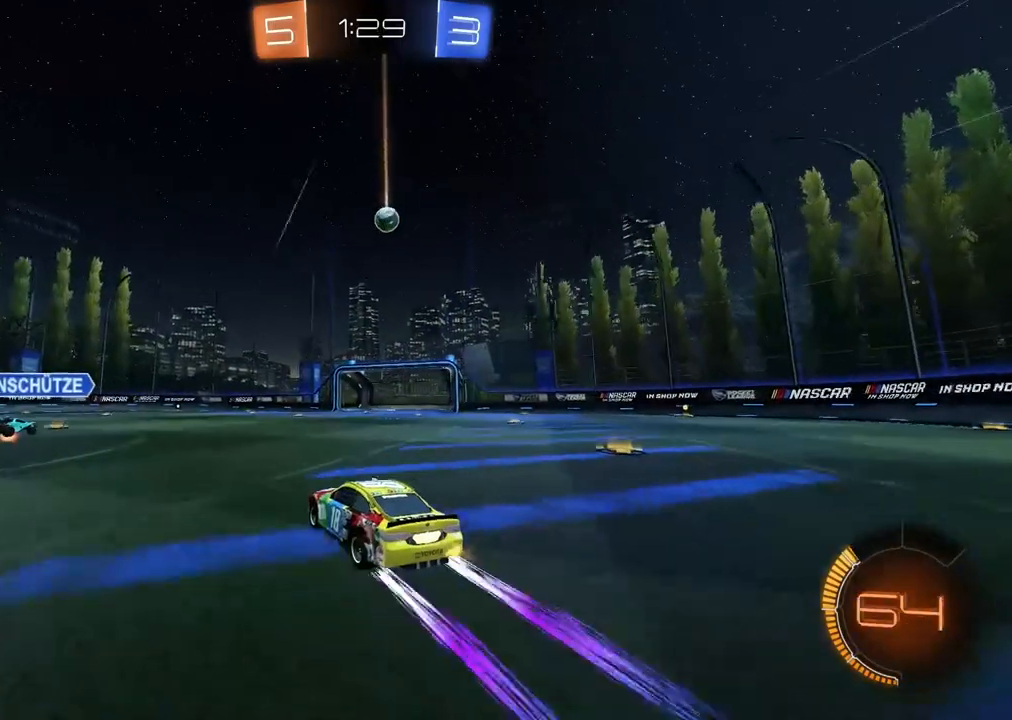
{"buttons": [], "left_stick": "center", "right_stick": "center", "events": [[350, "left_stick", "left"], [417, "R2", "up"], [433, "left_stick", "center"]]}